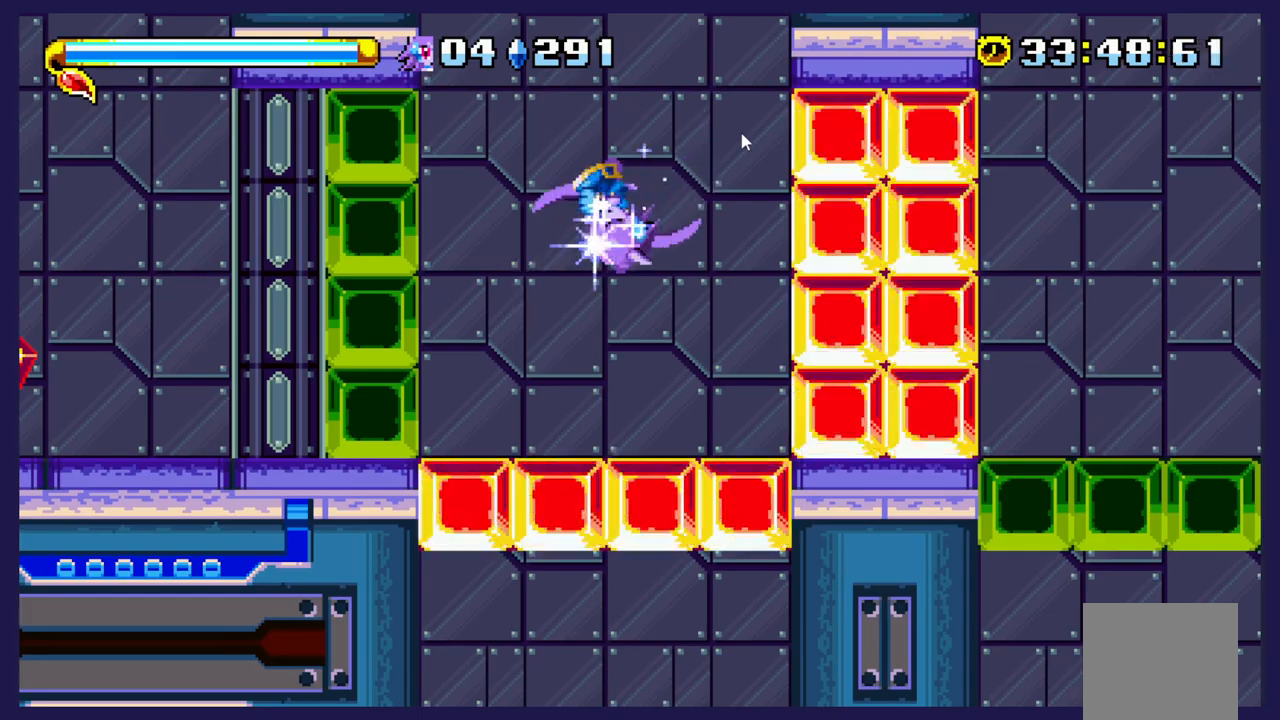
Gameplay with a controller (Xbox layout); each line is a JSON object with the inputs held at the frame after it. "events" lists button and stick changes between this image and that frame as [ms after this image, input, new state], when the widget could be followed in between. Not read: right_stick.
{"buttons": ["B", "DPAD_UP"], "left_stick": "center", "events": []}
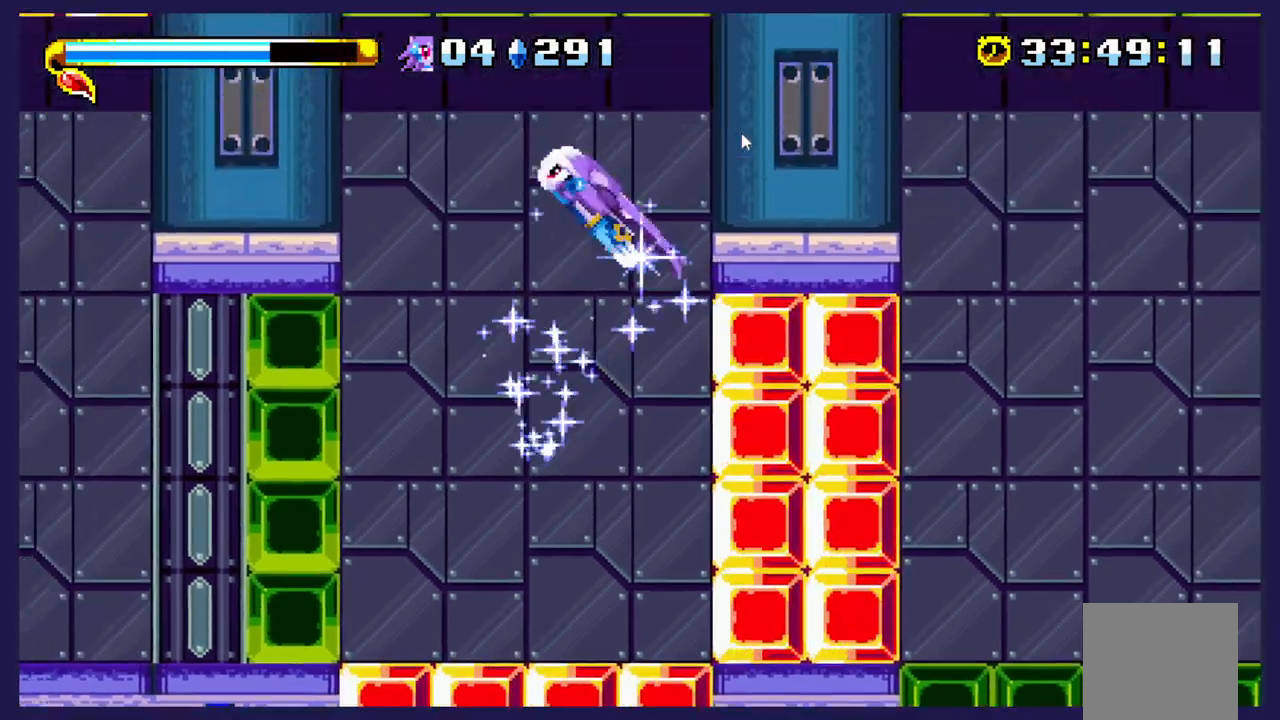
{"buttons": ["B", "DPAD_UP"], "left_stick": "center", "events": []}
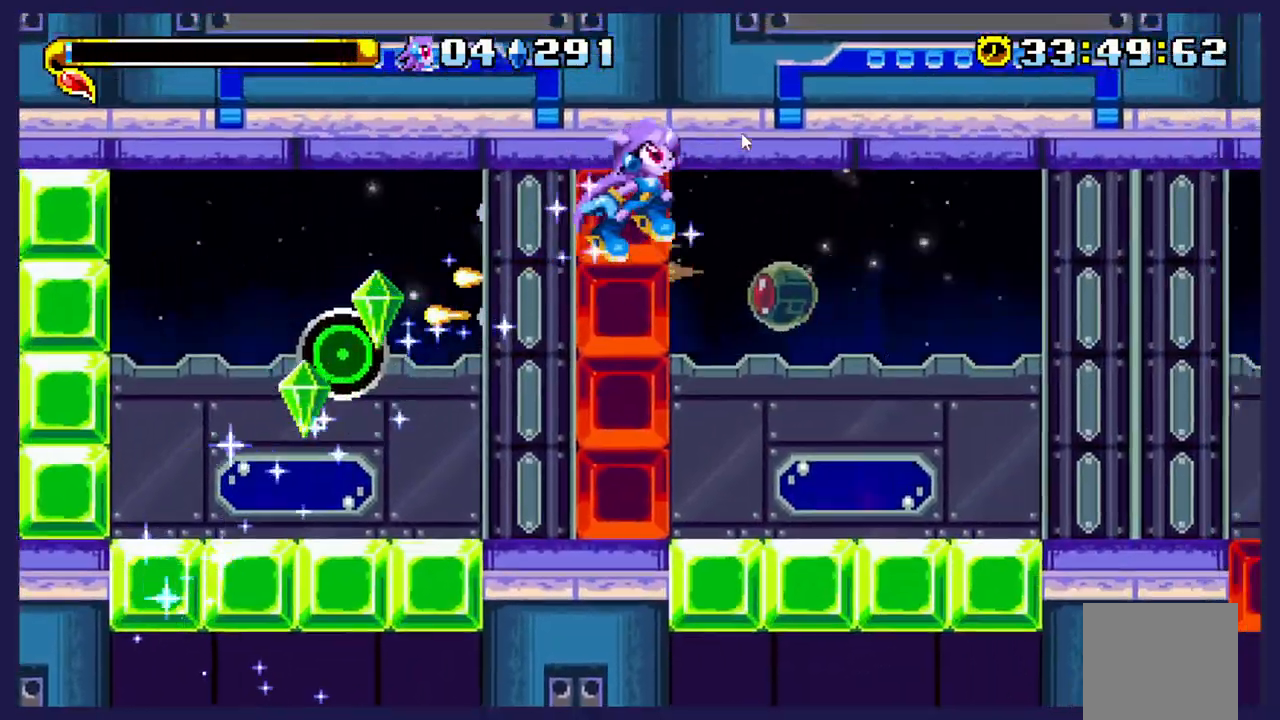
{"buttons": ["DPAD_UP"], "left_stick": "center", "events": [[467, "B", "up"]]}
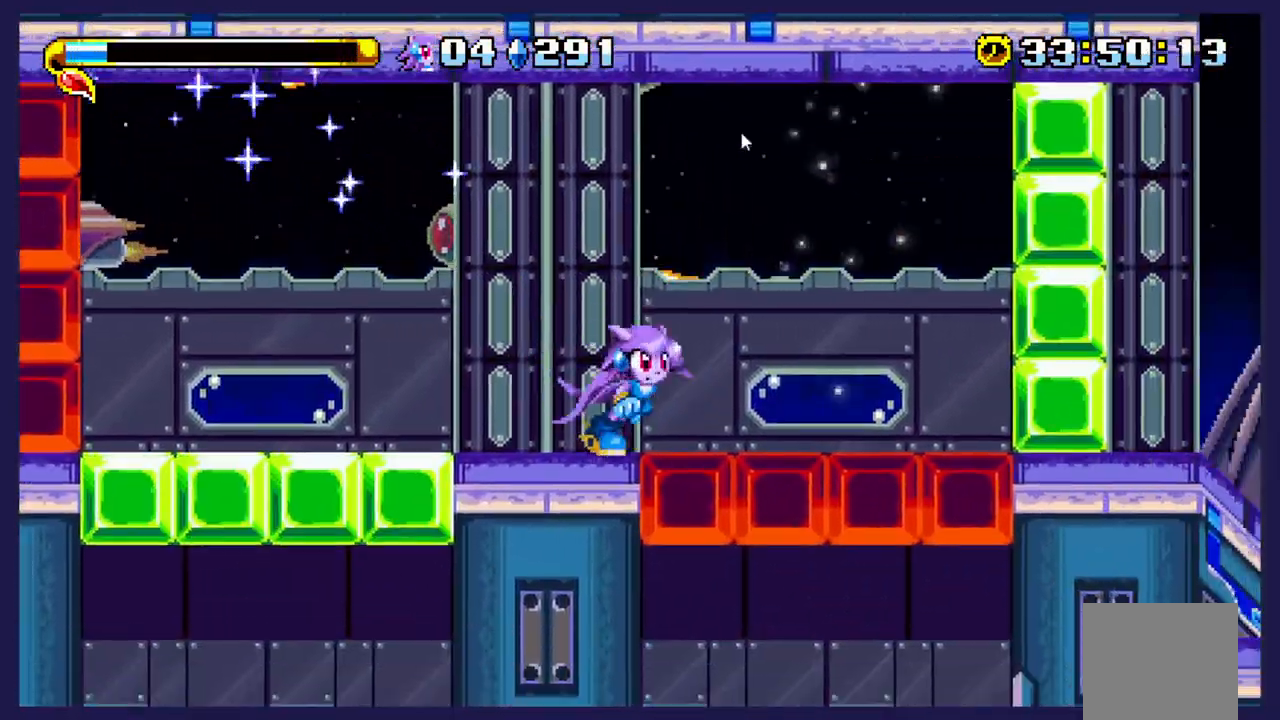
{"buttons": ["DPAD_UP"], "left_stick": "center", "events": []}
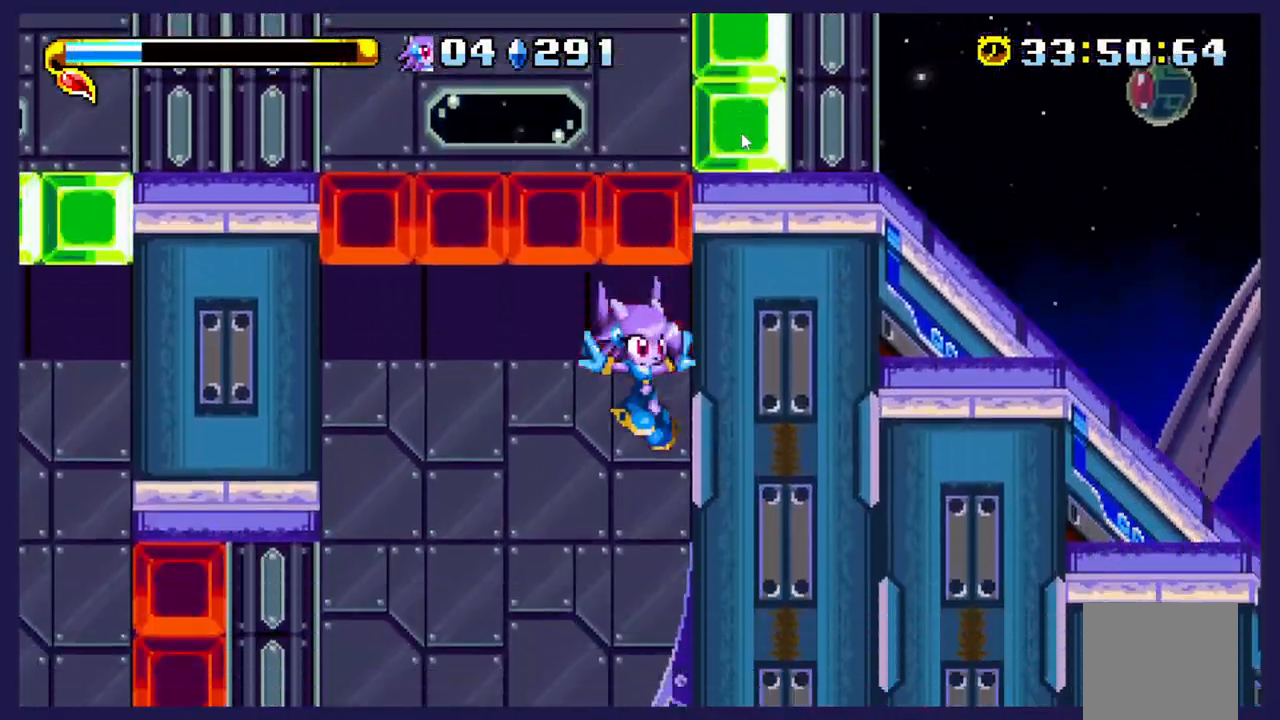
{"buttons": [], "left_stick": "center", "events": [[117, "DPAD_UP", "up"]]}
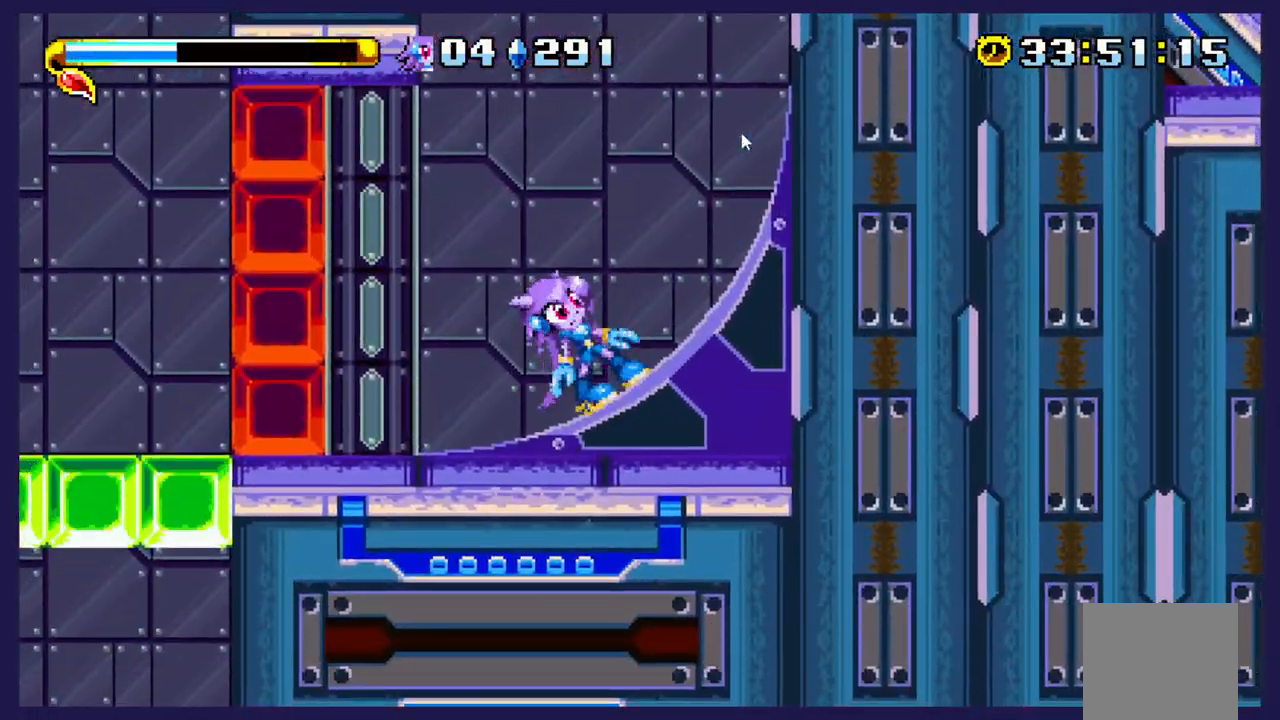
{"buttons": ["DPAD_LEFT"], "left_stick": "center", "events": [[133, "DPAD_LEFT", "down"]]}
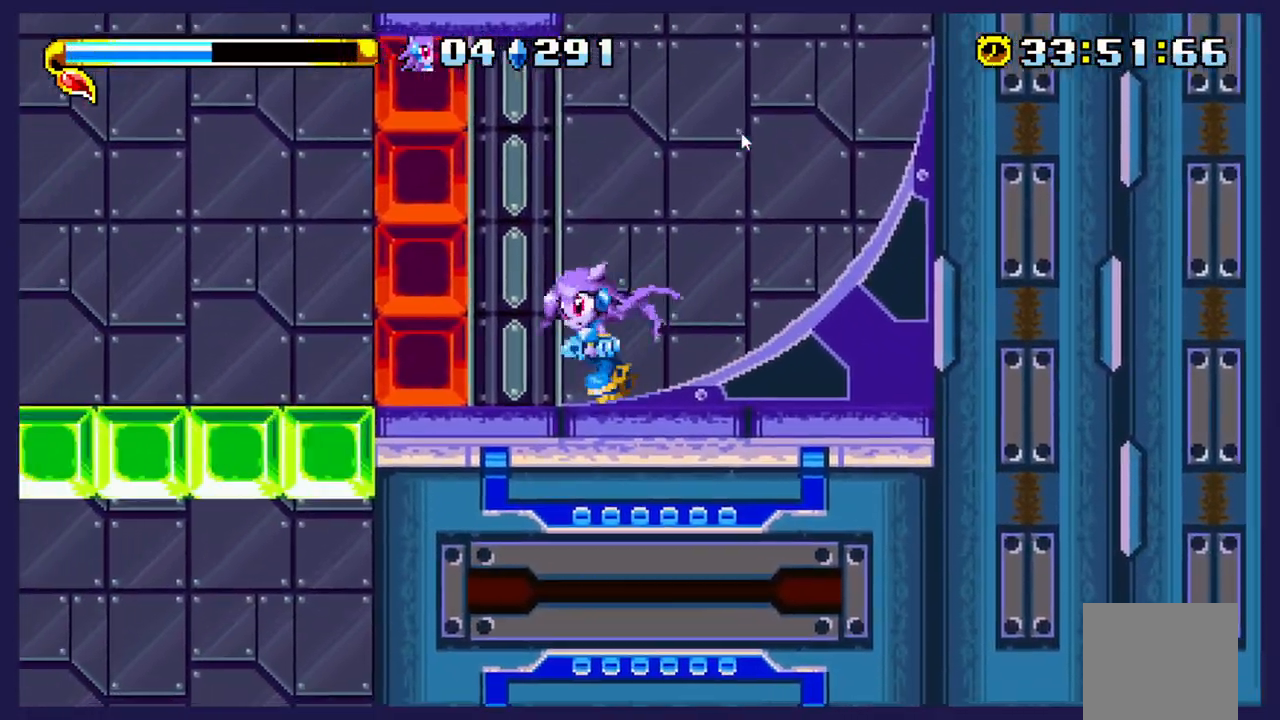
{"buttons": ["DPAD_LEFT"], "left_stick": "center", "events": []}
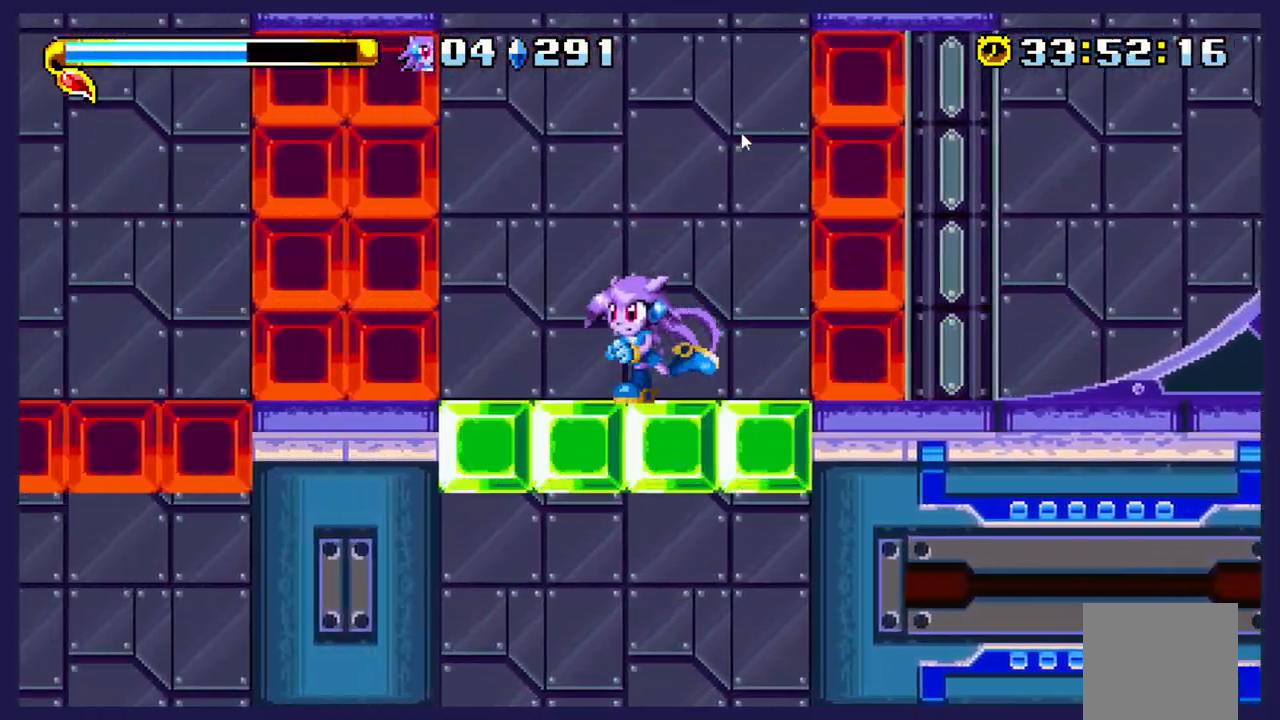
{"buttons": ["DPAD_LEFT"], "left_stick": "center", "events": [[117, "DPAD_LEFT", "up"], [433, "DPAD_LEFT", "down"]]}
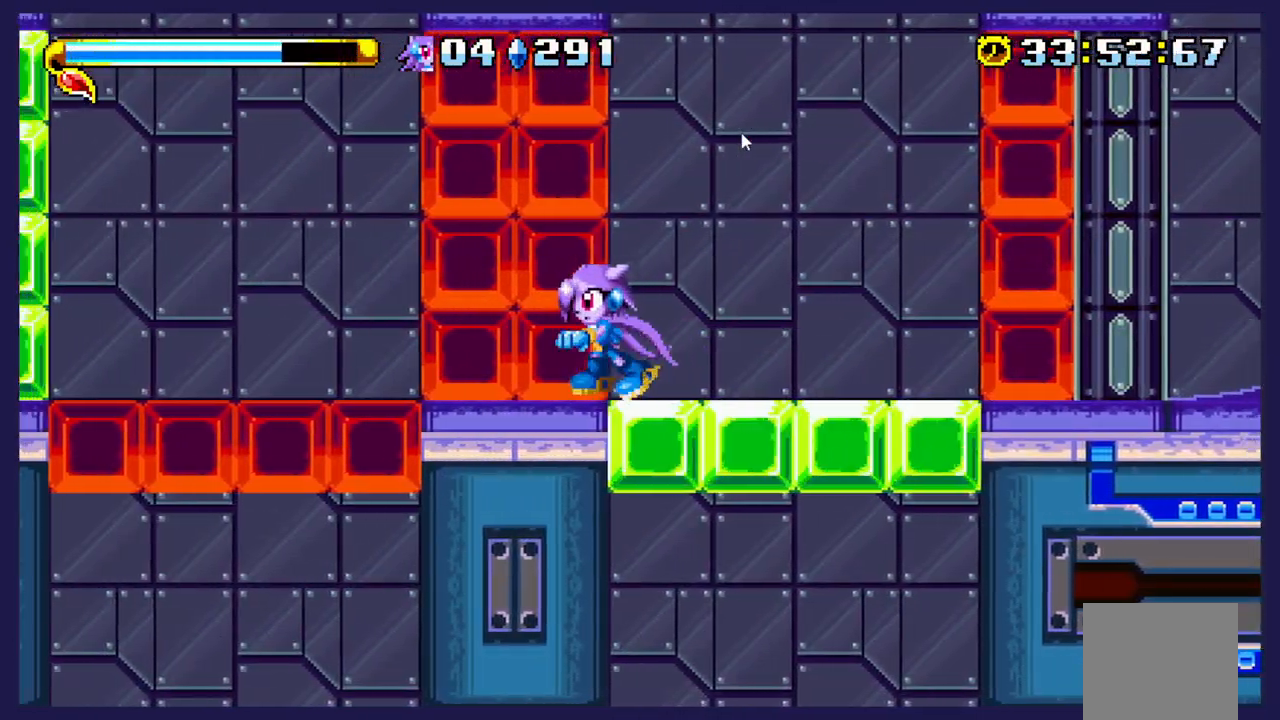
{"buttons": ["DPAD_LEFT"], "left_stick": "center", "events": []}
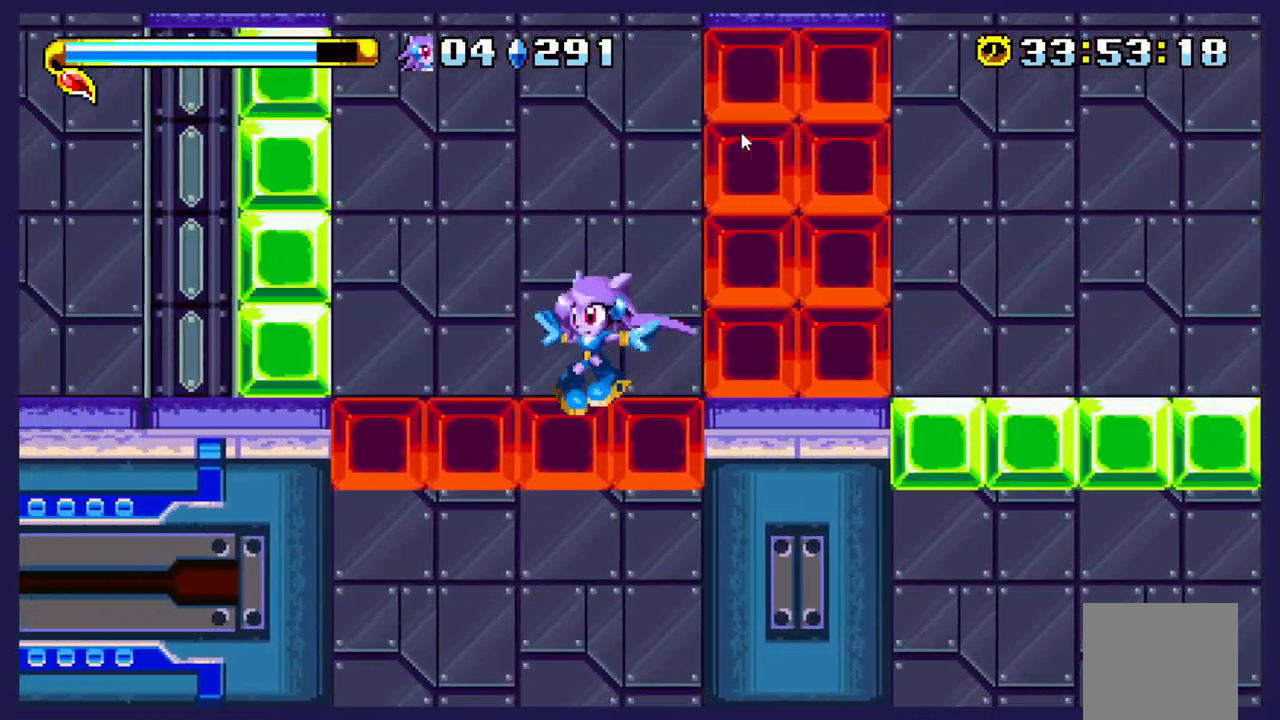
{"buttons": [], "left_stick": "center", "events": [[17, "DPAD_LEFT", "up"], [167, "DPAD_RIGHT", "down"], [333, "DPAD_RIGHT", "up"]]}
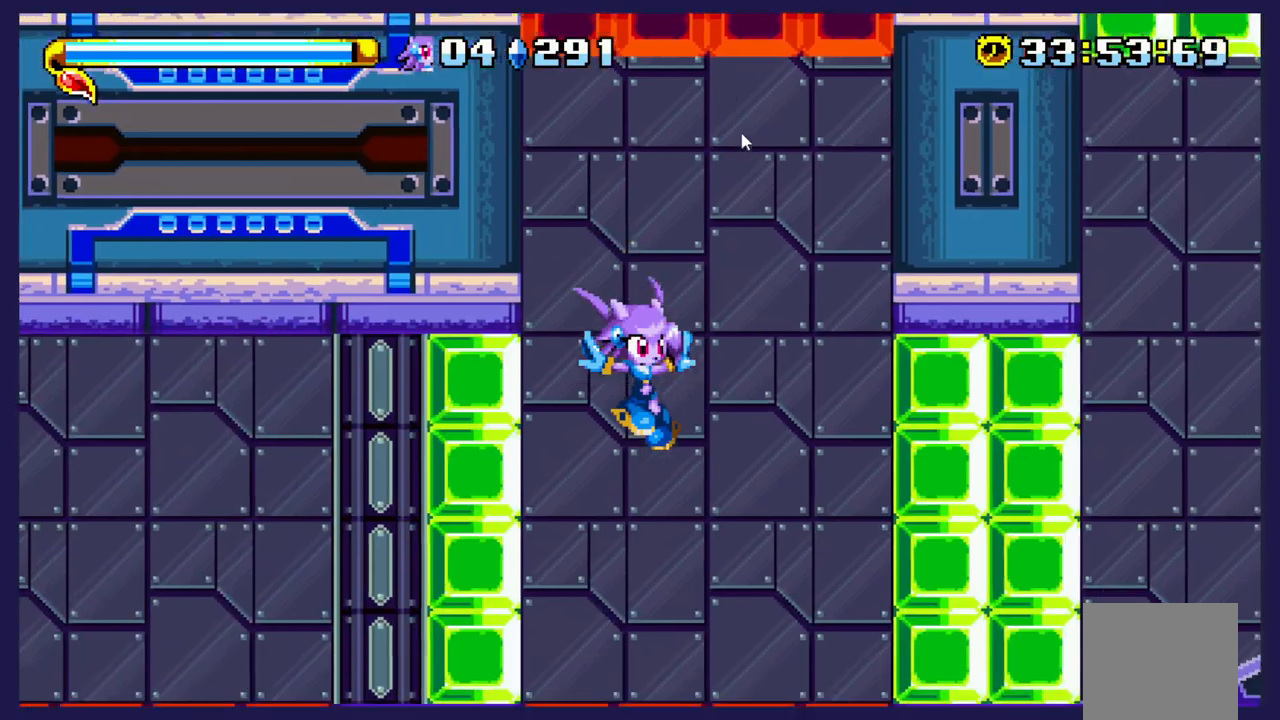
{"buttons": [], "left_stick": "center", "events": []}
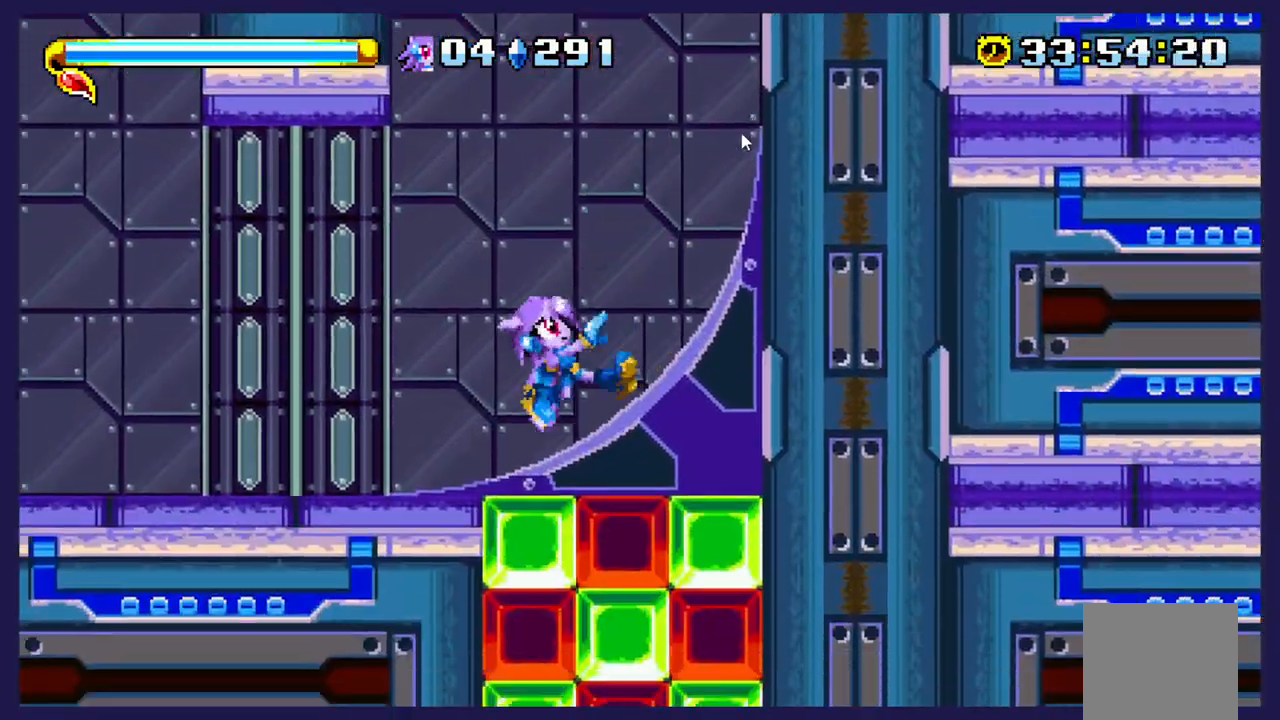
{"buttons": ["DPAD_LEFT"], "left_stick": "center", "events": [[300, "DPAD_LEFT", "down"]]}
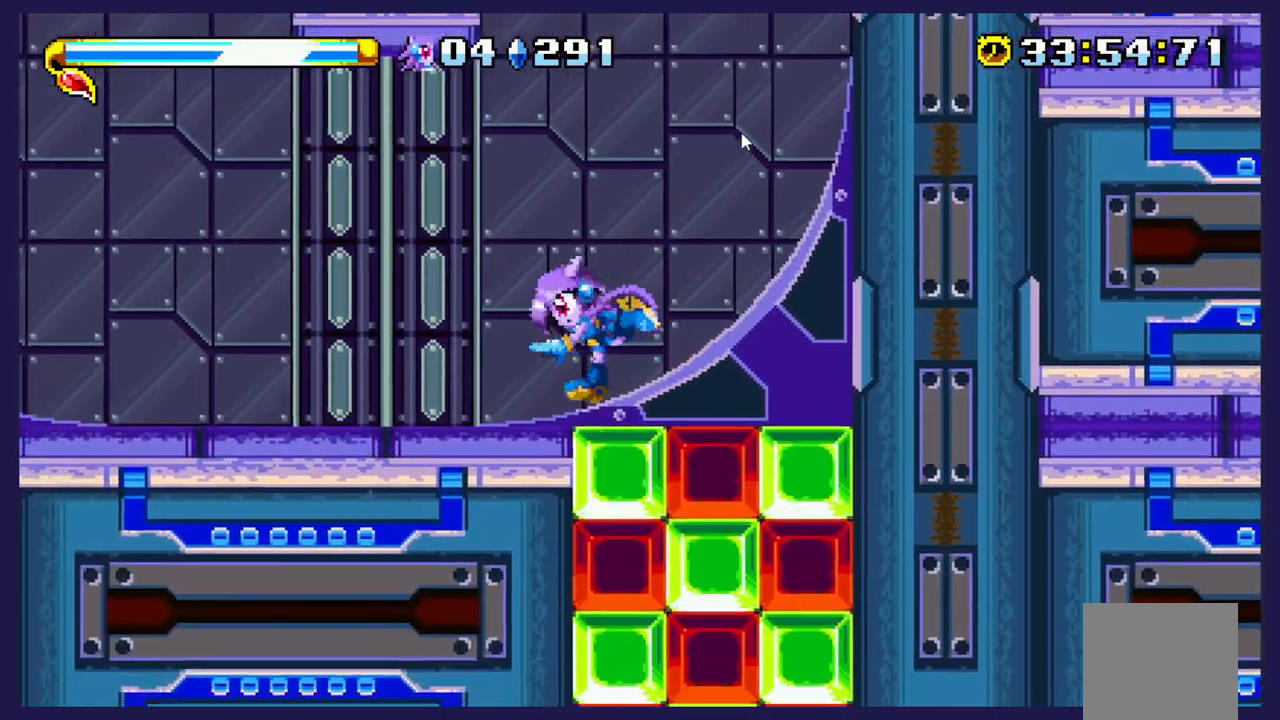
{"buttons": ["DPAD_LEFT"], "left_stick": "center", "events": []}
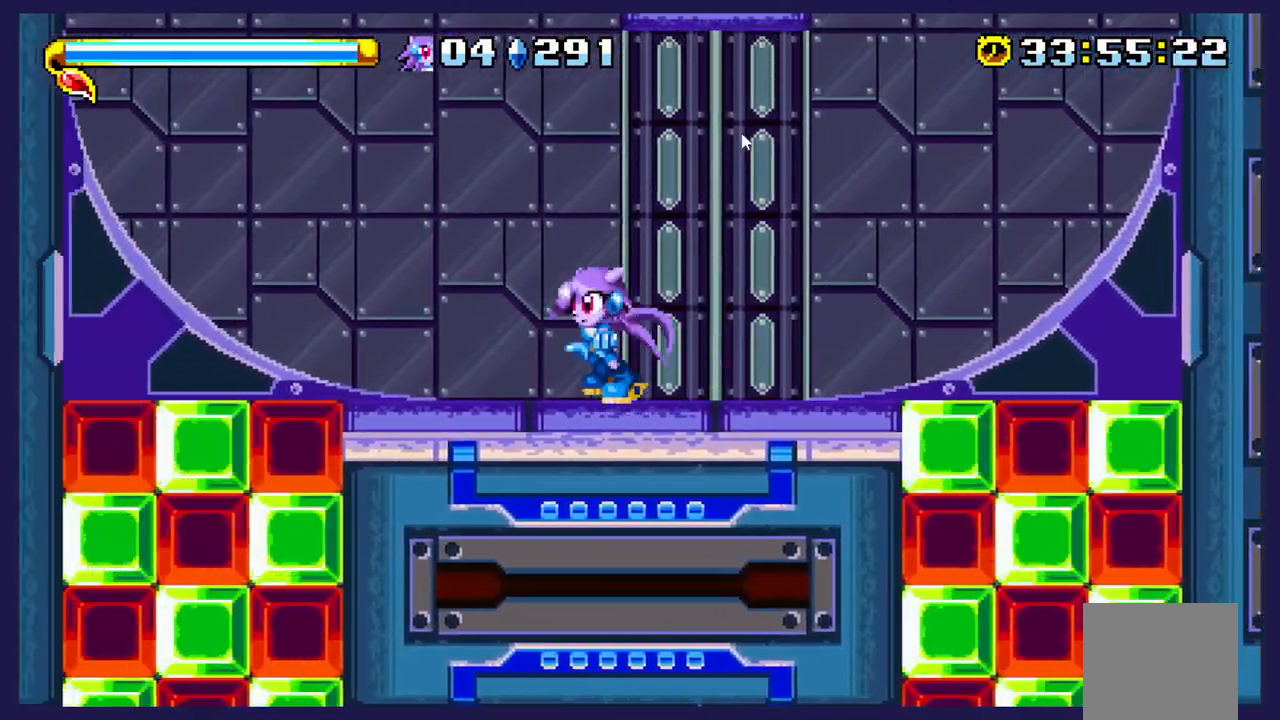
{"buttons": ["A", "DPAD_LEFT"], "left_stick": "center", "events": [[300, "A", "down"]]}
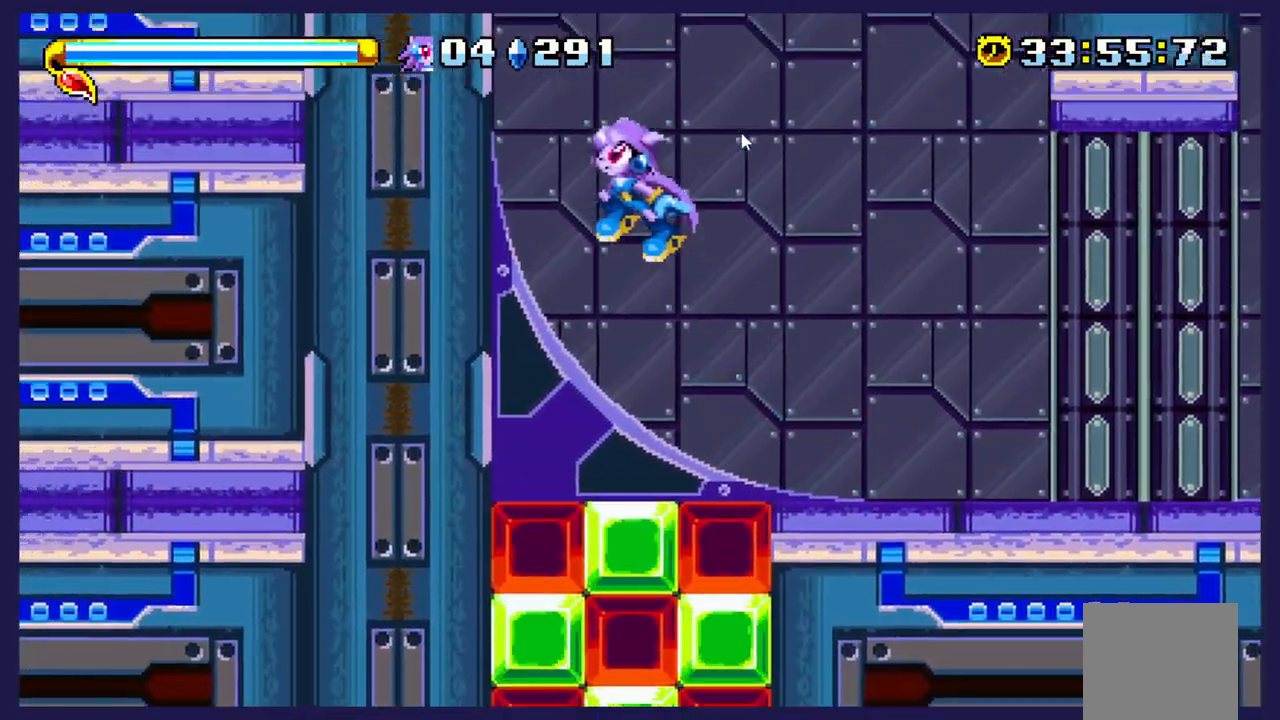
{"buttons": ["DPAD_LEFT"], "left_stick": "center", "events": [[233, "A", "up"]]}
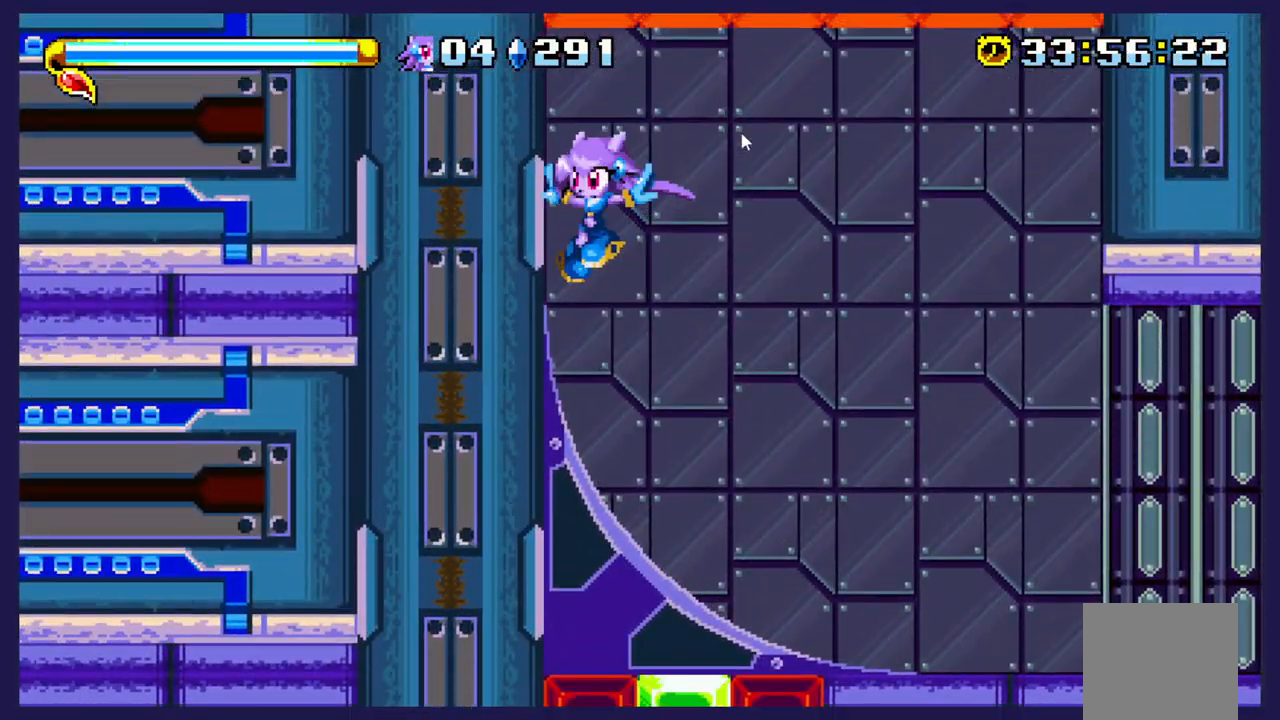
{"buttons": ["DPAD_RIGHT"], "left_stick": "center", "events": [[183, "DPAD_LEFT", "up"], [217, "DPAD_RIGHT", "down"]]}
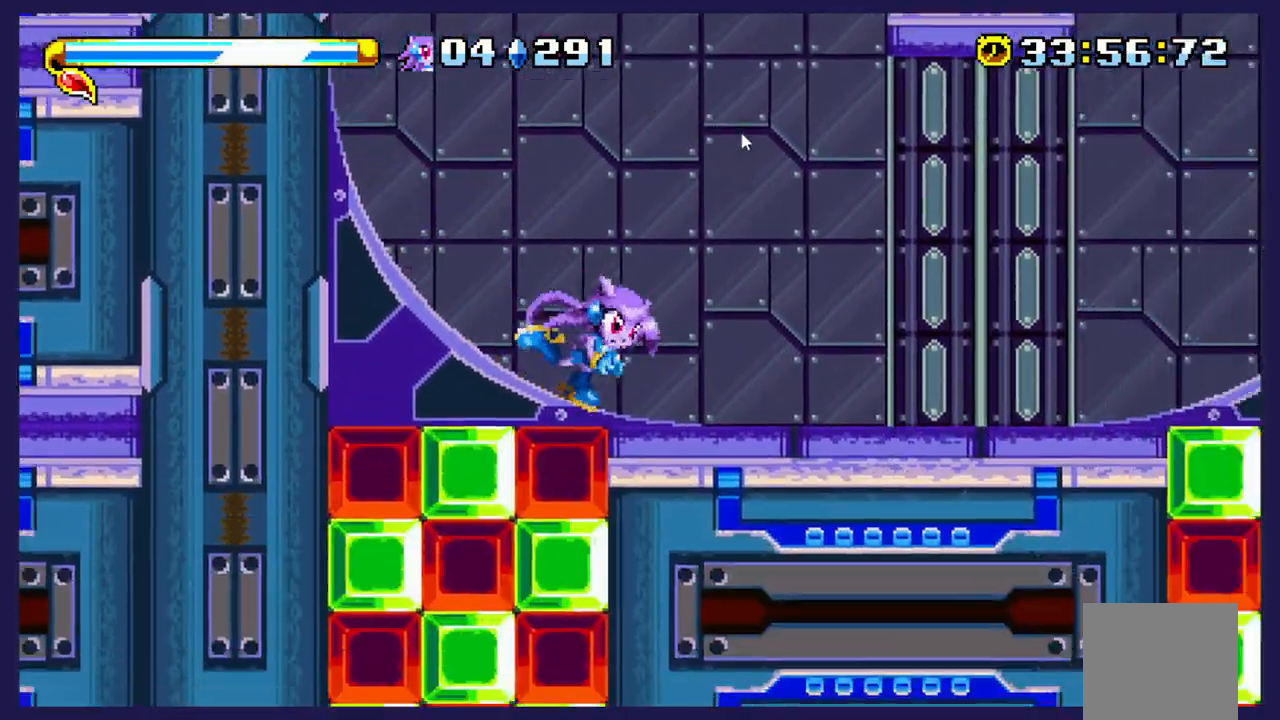
{"buttons": ["DPAD_RIGHT"], "left_stick": "center", "events": []}
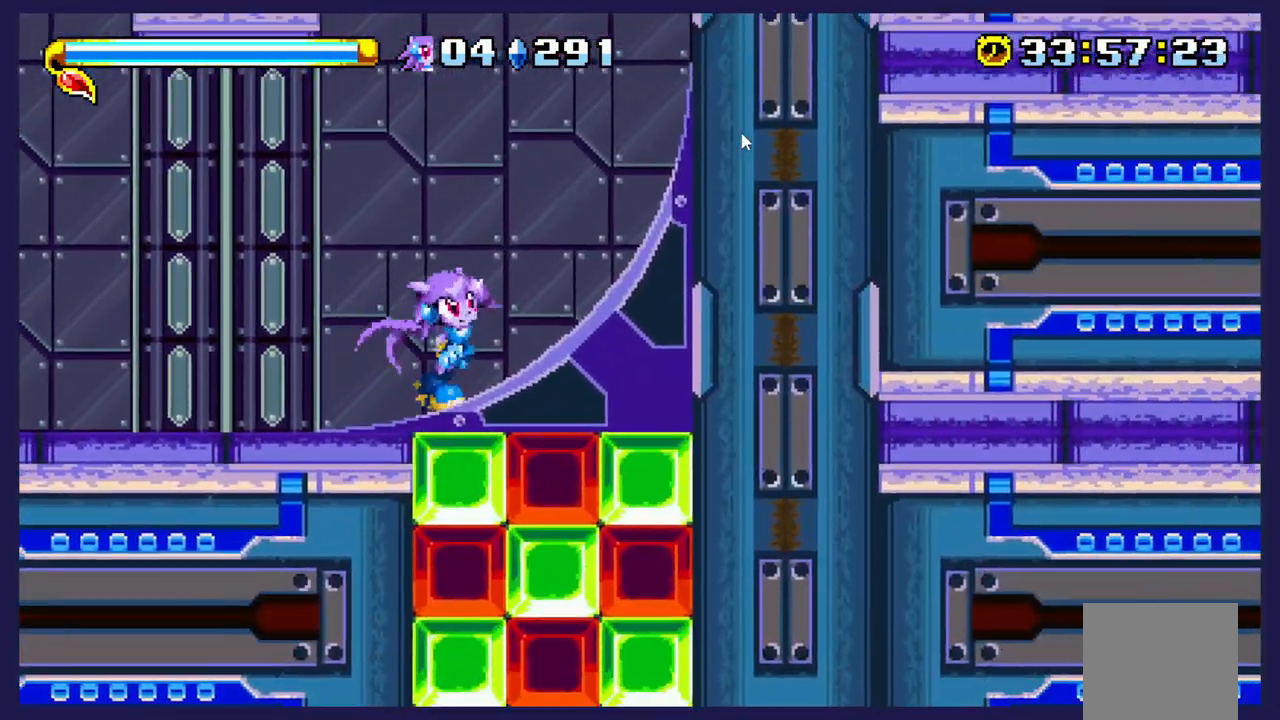
{"buttons": ["DPAD_RIGHT"], "left_stick": "center", "events": []}
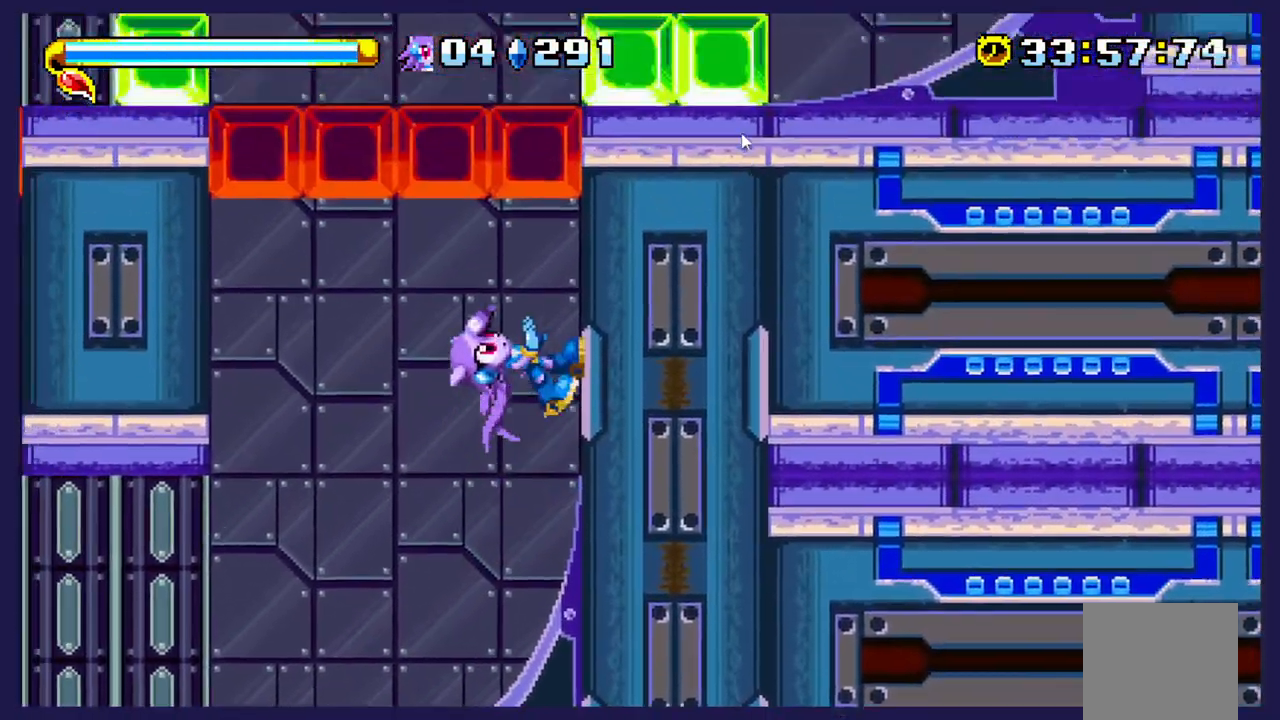
{"buttons": ["DPAD_RIGHT"], "left_stick": "center", "events": []}
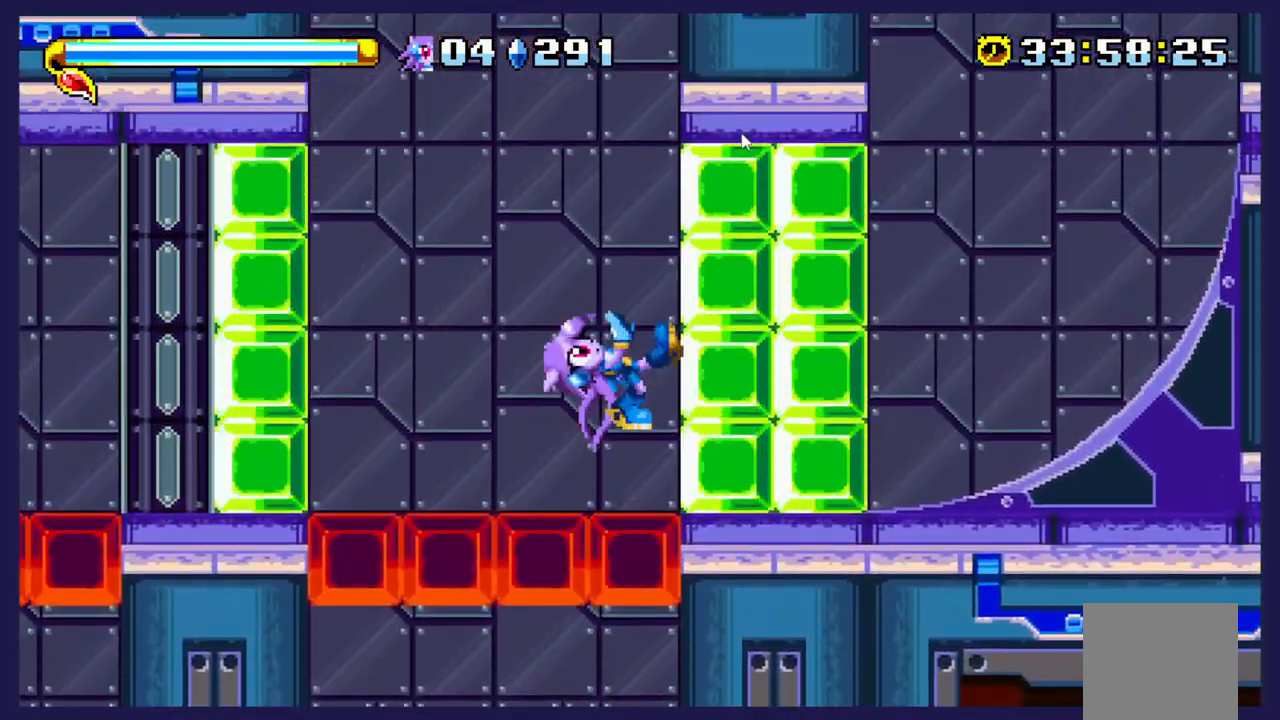
{"buttons": ["DPAD_RIGHT"], "left_stick": "center", "events": []}
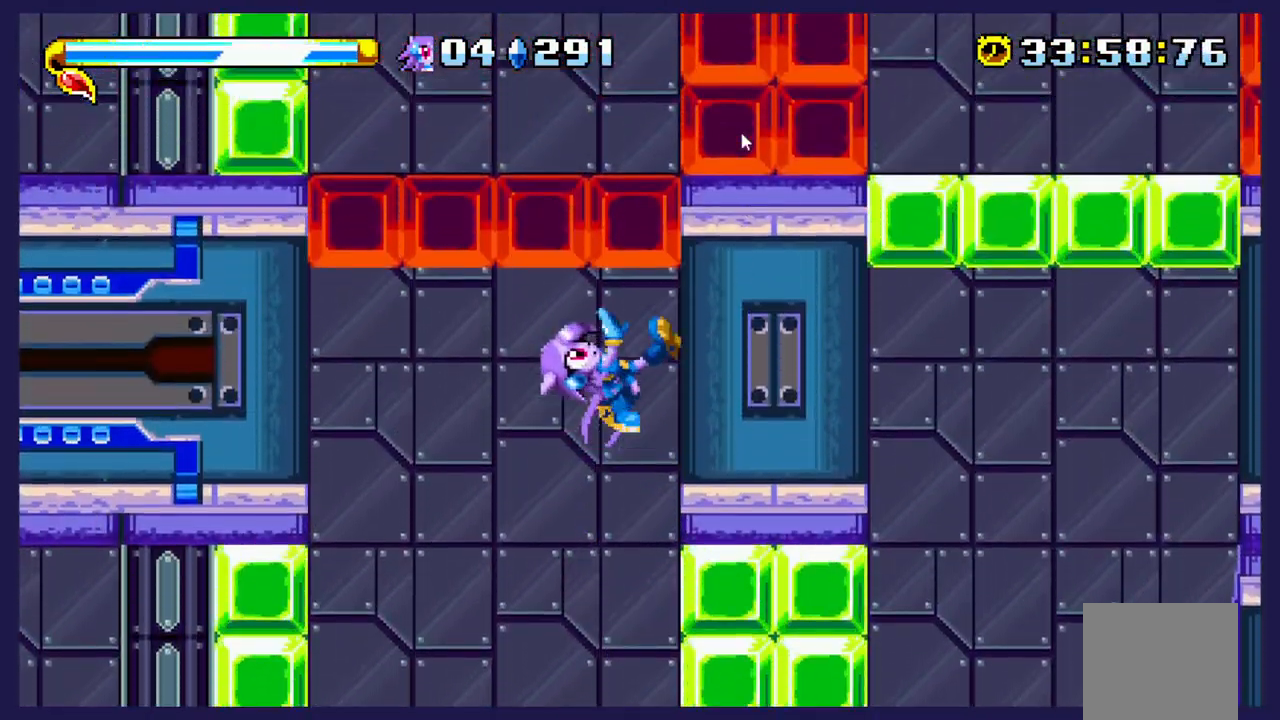
{"buttons": ["DPAD_RIGHT"], "left_stick": "center", "events": []}
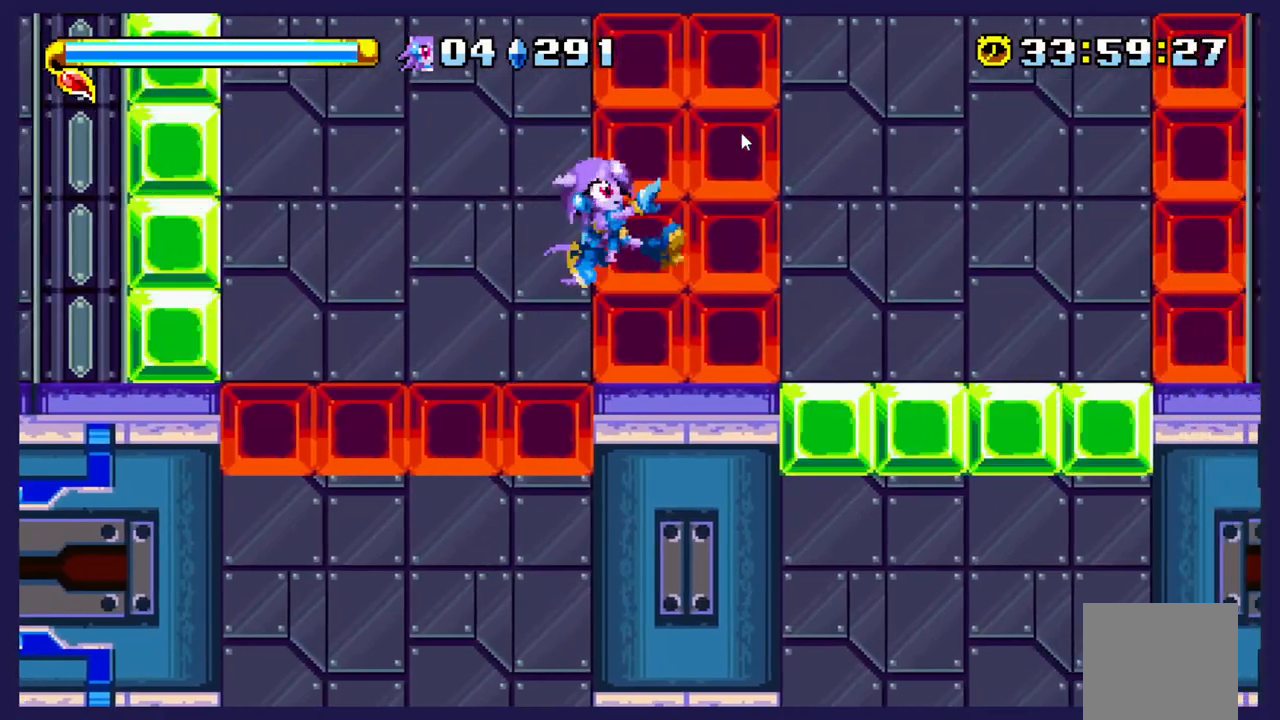
{"buttons": [], "left_stick": "center", "events": [[150, "DPAD_RIGHT", "up"]]}
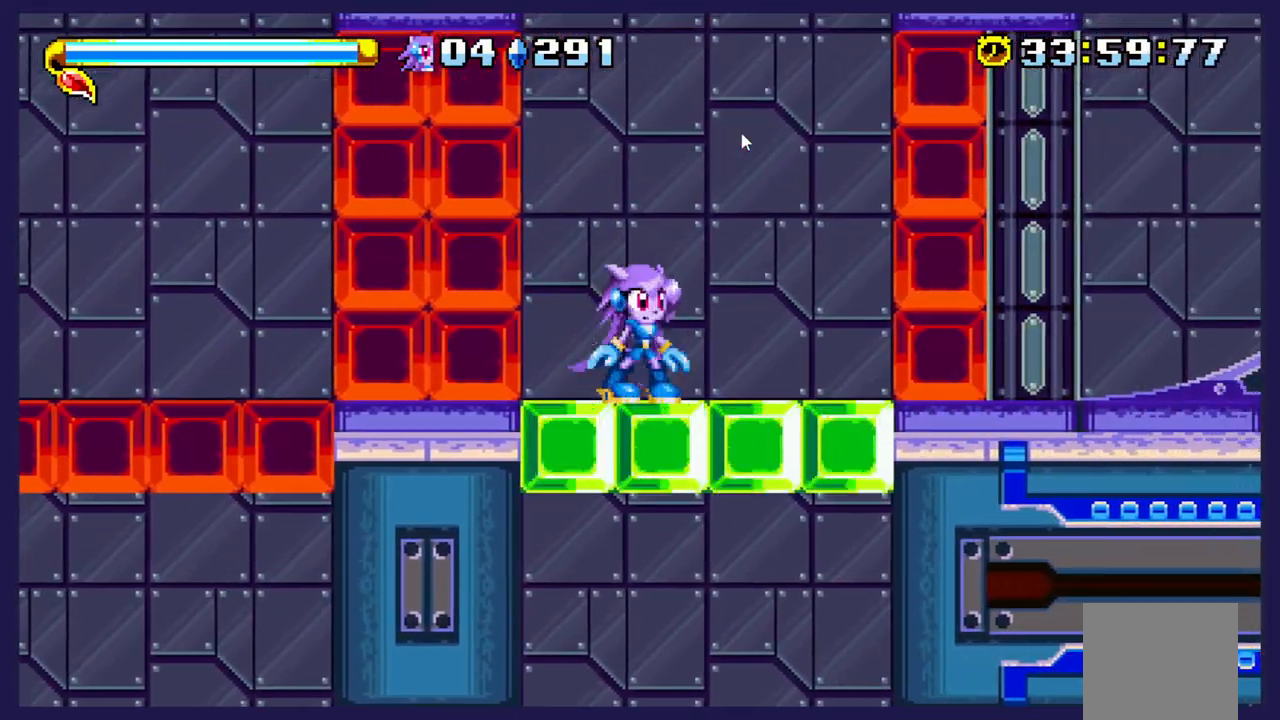
{"buttons": ["DPAD_DOWN"], "left_stick": "center", "events": [[467, "DPAD_DOWN", "down"]]}
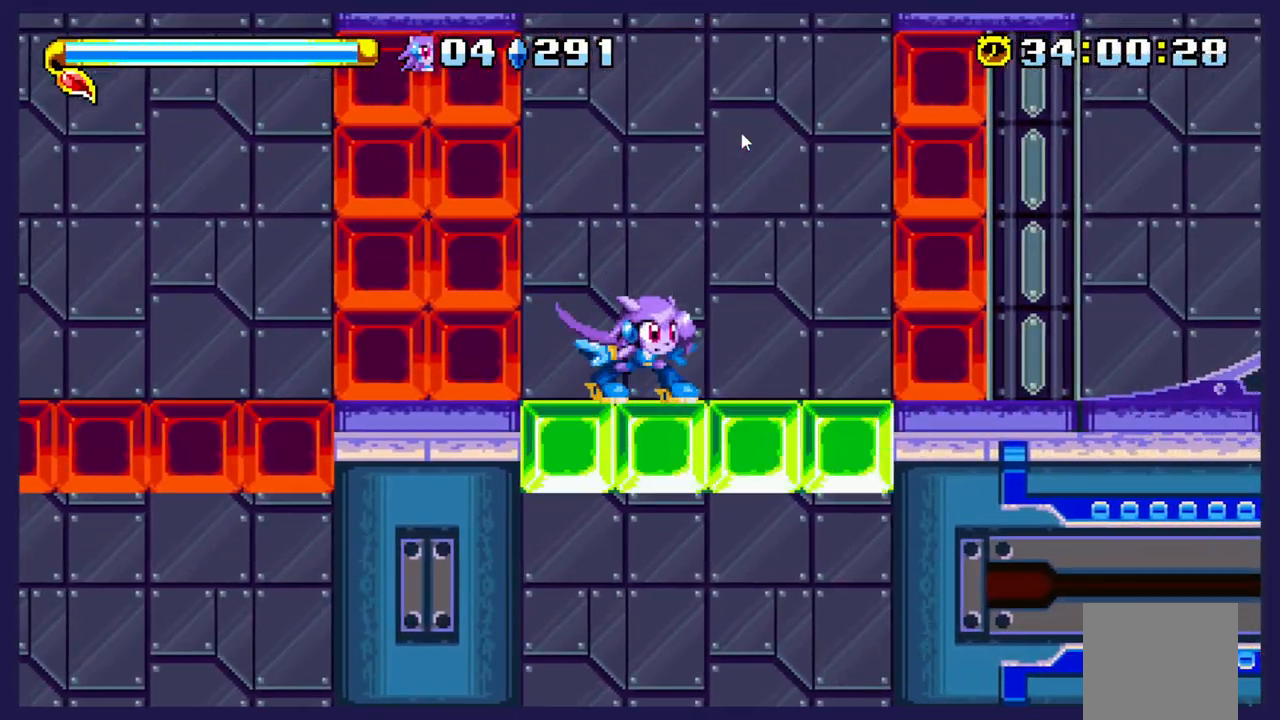
{"buttons": [], "left_stick": "center", "events": [[467, "DPAD_DOWN", "up"]]}
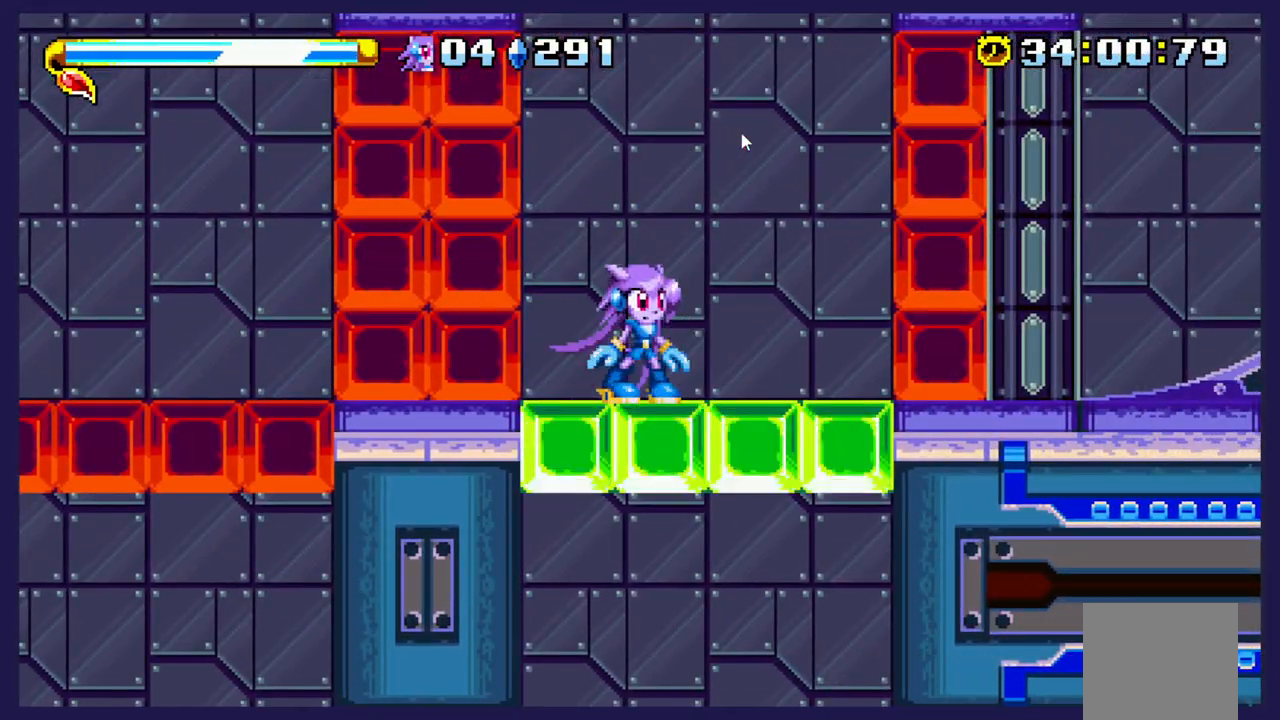
{"buttons": ["DPAD_LEFT"], "left_stick": "center", "events": [[83, "DPAD_LEFT", "down"]]}
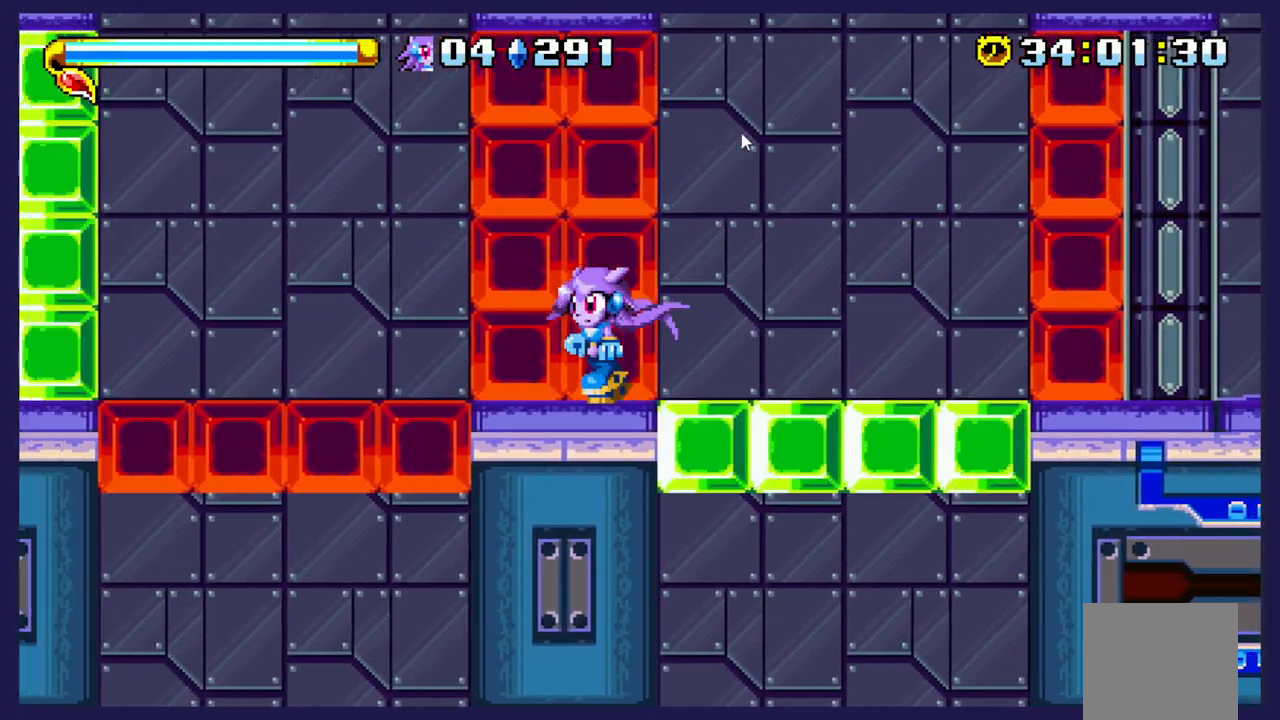
{"buttons": ["DPAD_RIGHT"], "left_stick": "center", "events": [[300, "DPAD_LEFT", "up"], [383, "DPAD_RIGHT", "down"]]}
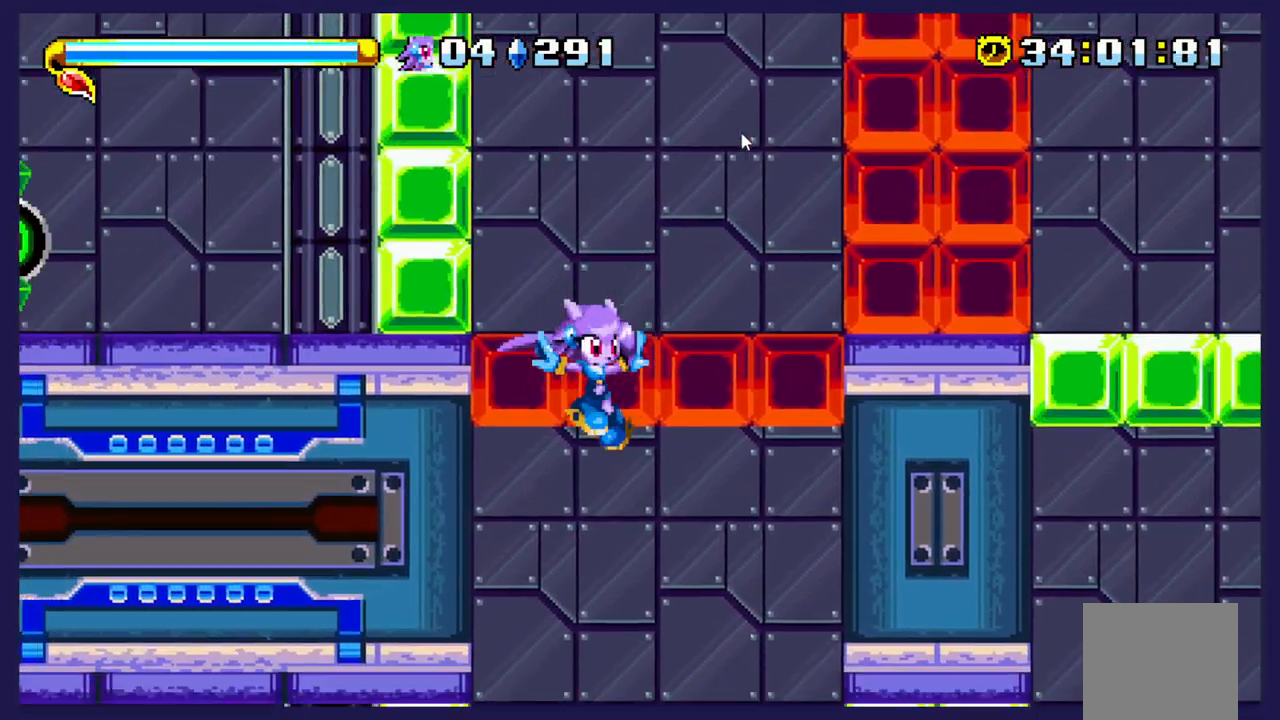
{"buttons": ["DPAD_RIGHT"], "left_stick": "center", "events": []}
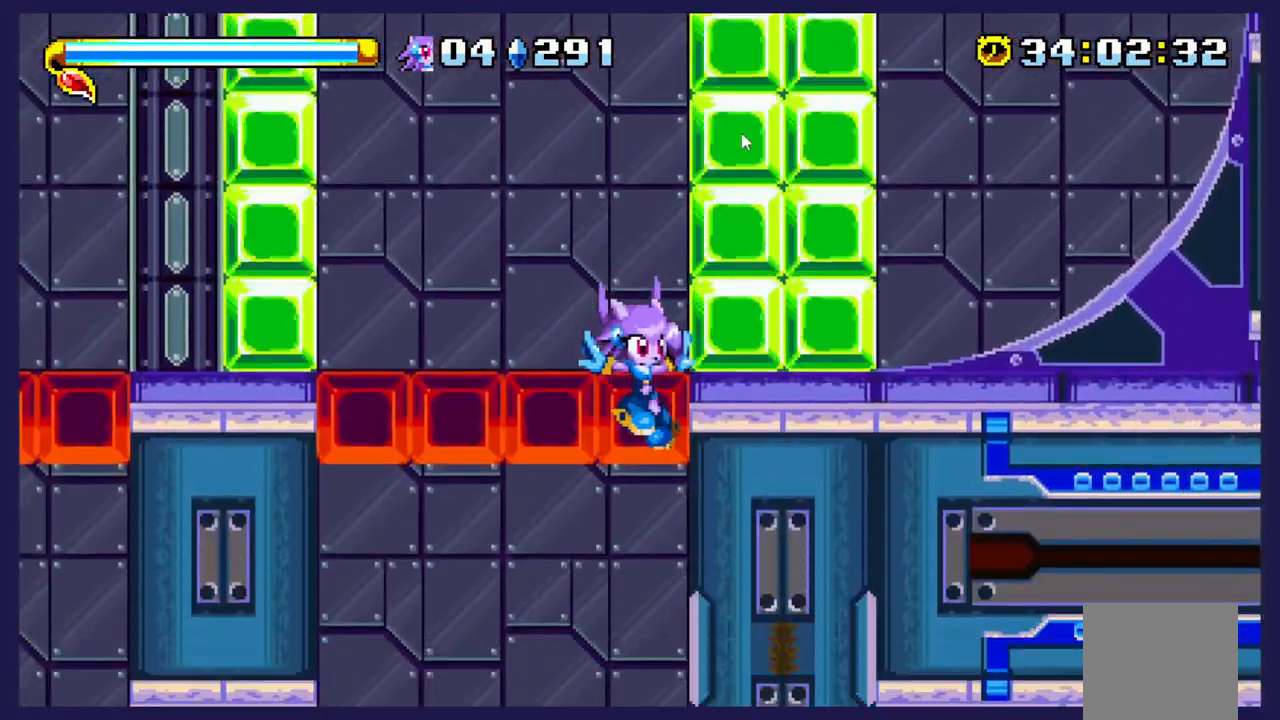
{"buttons": ["DPAD_LEFT"], "left_stick": "center", "events": [[233, "DPAD_RIGHT", "up"], [483, "DPAD_LEFT", "down"]]}
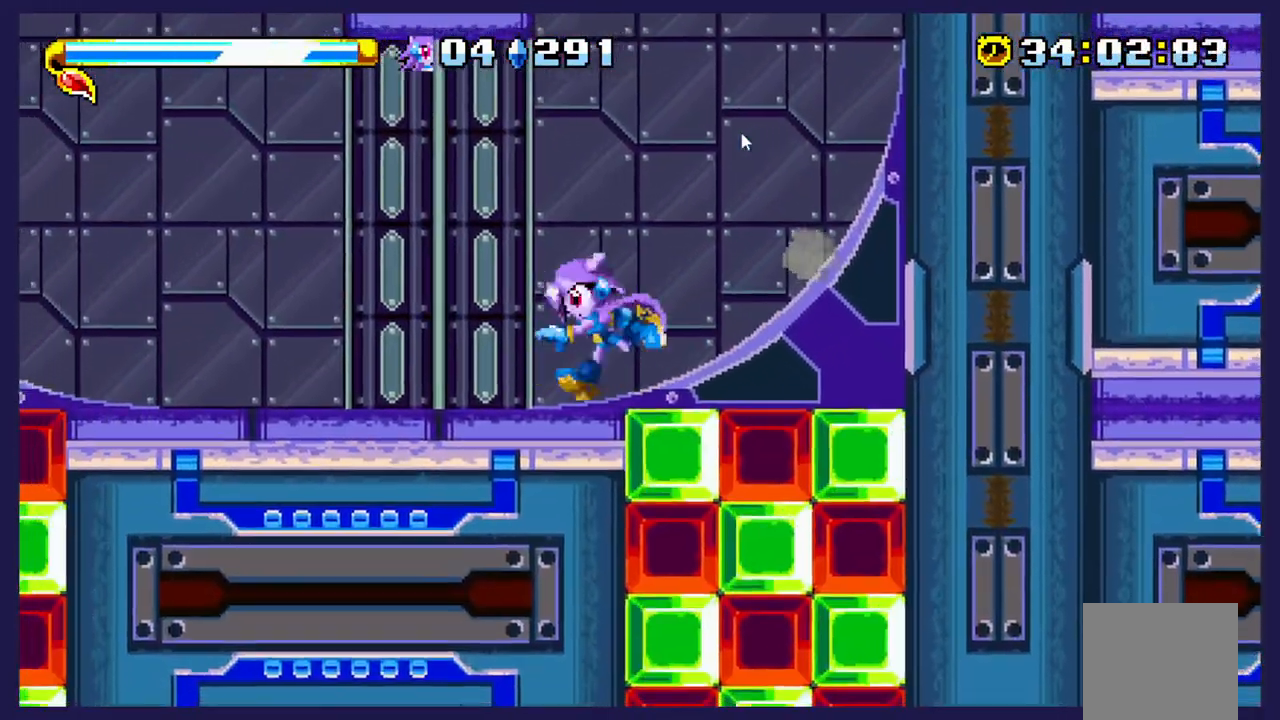
{"buttons": ["DPAD_LEFT"], "left_stick": "center", "events": []}
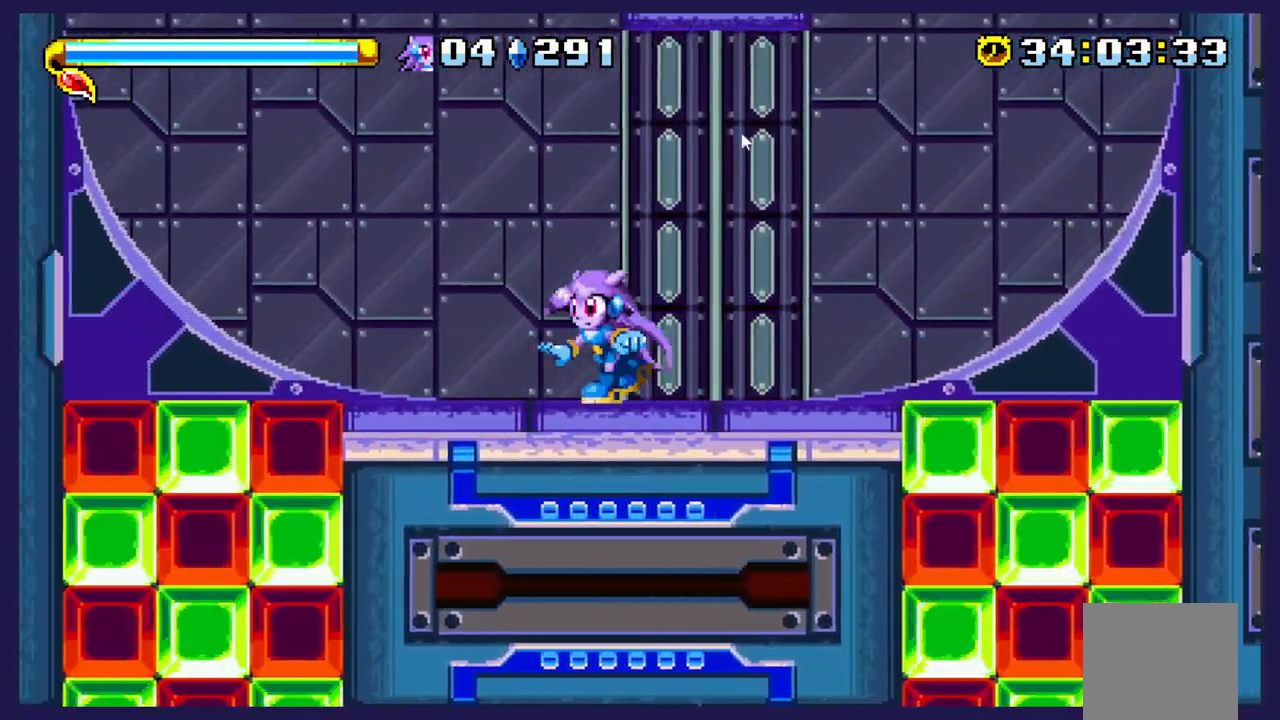
{"buttons": ["DPAD_LEFT"], "left_stick": "center", "events": []}